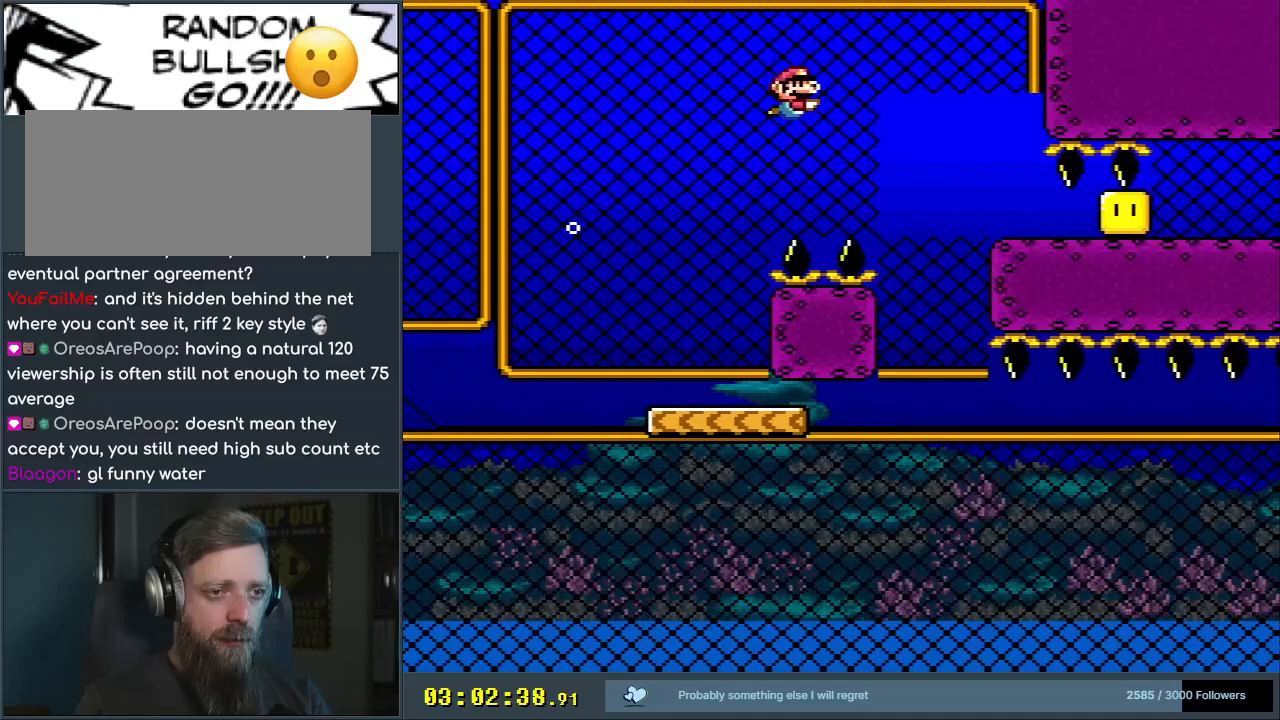
Gameplay with a controller (Nintendo layout); each line is a JSON object with the inputs held at the frame after it. "events" lists button and stick changes between this image and that frame as [ms after this image, input, new state], when the widget could be followed in between. Not read: L3 R3.
{"buttons": ["Y", "DPAD_RIGHT"], "events": [[200, "DPAD_DOWN", "up"]]}
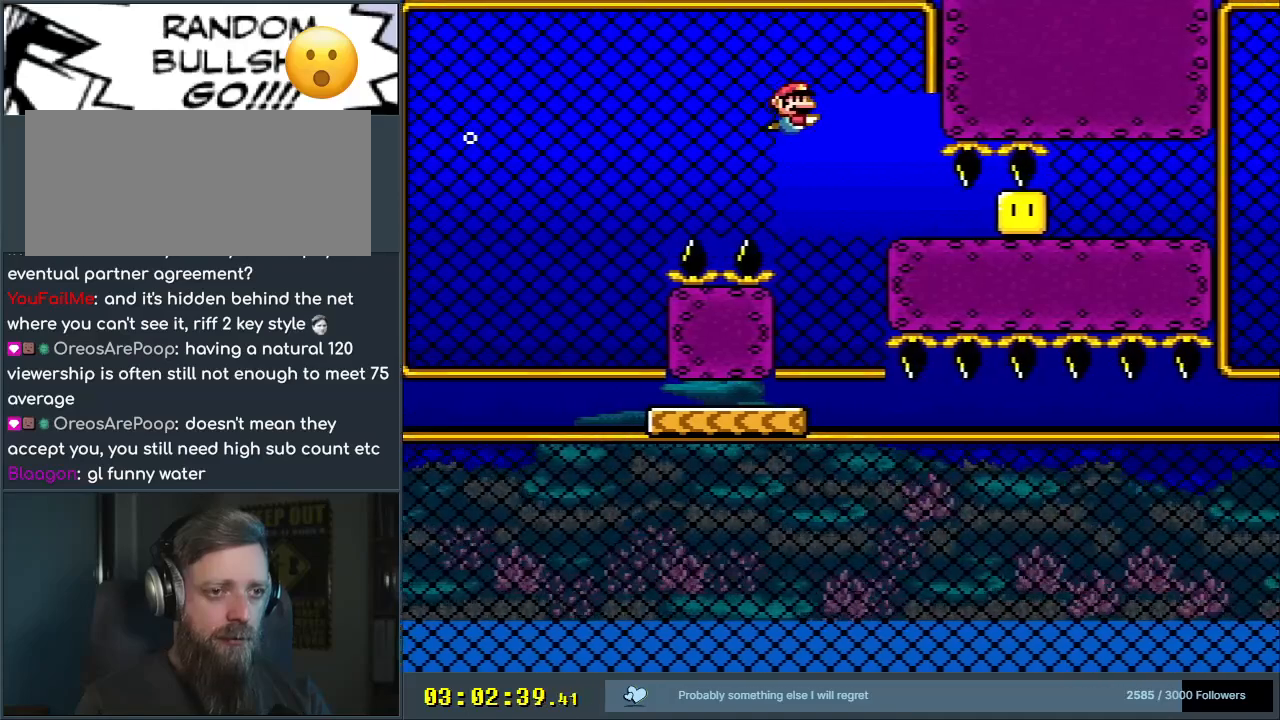
{"buttons": ["Y", "DPAD_DOWN", "DPAD_RIGHT"], "events": [[167, "R1", "down"], [217, "DPAD_DOWN", "down"], [500, "R1", "up"]]}
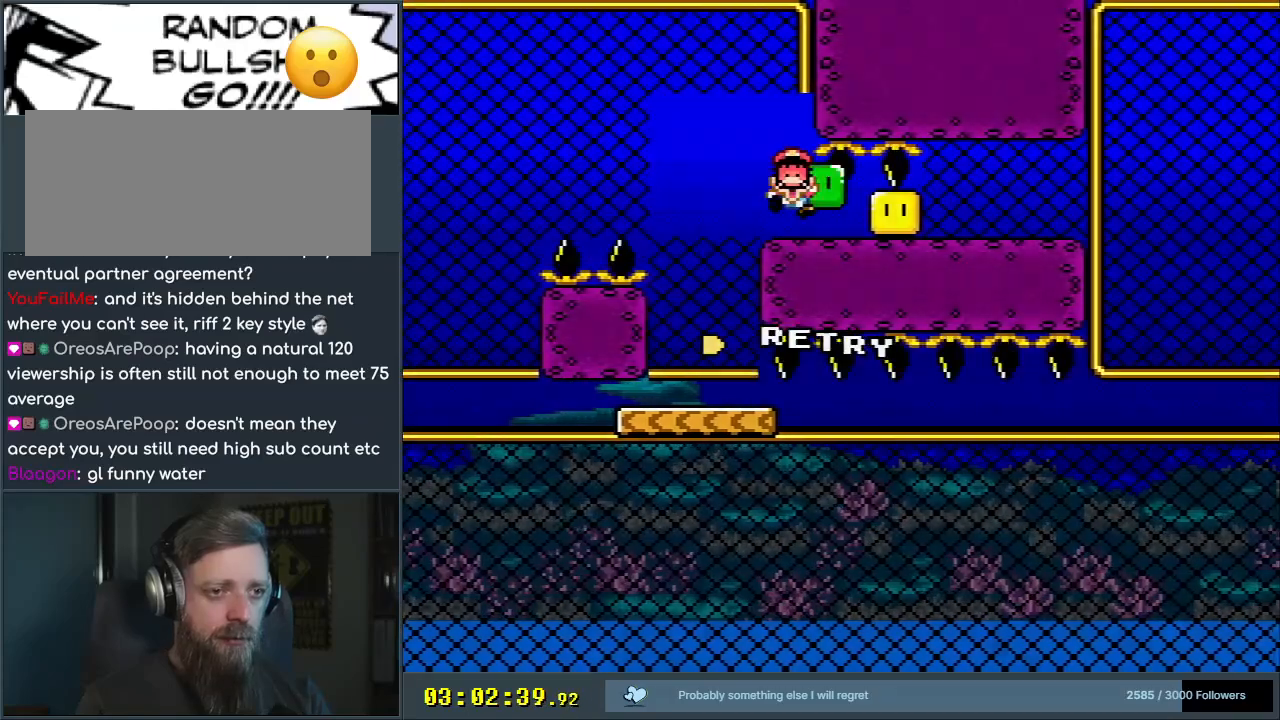
{"buttons": ["A"], "events": [[67, "Y", "up"], [217, "Y", "down"], [233, "DPAD_DOWN", "up"], [283, "DPAD_RIGHT", "up"], [350, "Y", "up"], [483, "A", "down"]]}
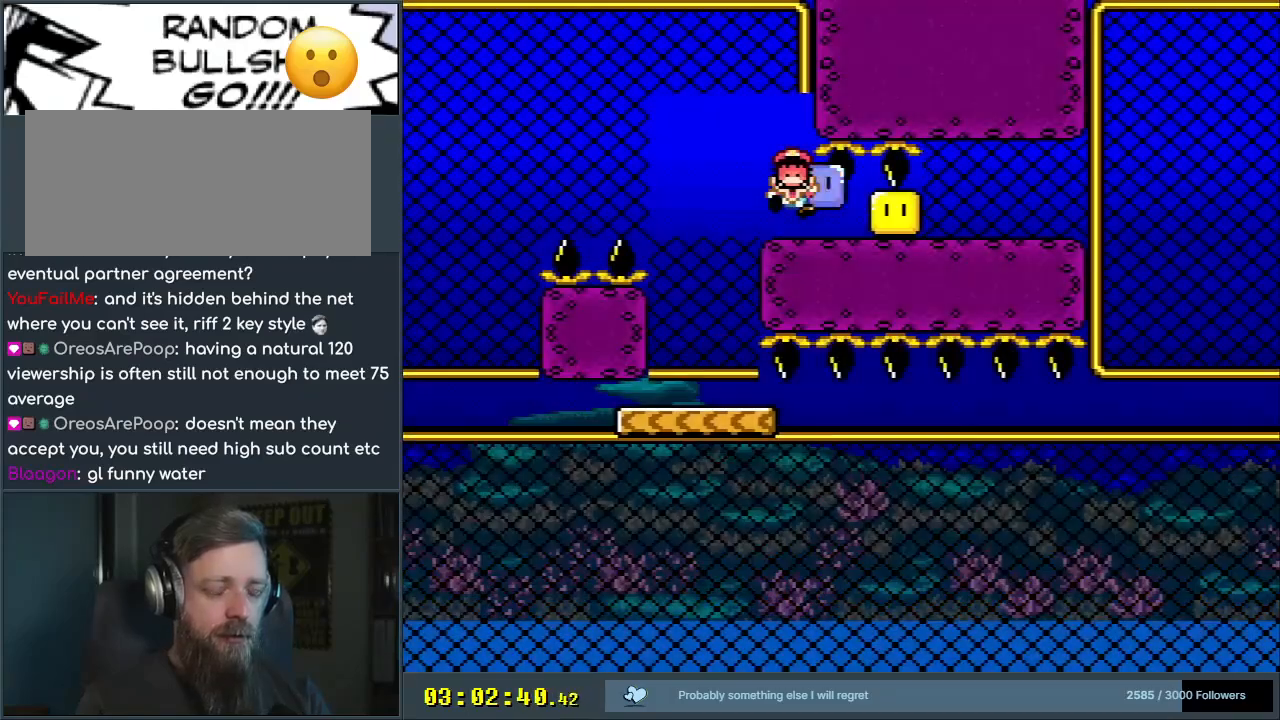
{"buttons": [], "events": [[100, "A", "up"], [167, "A", "down"], [467, "A", "up"]]}
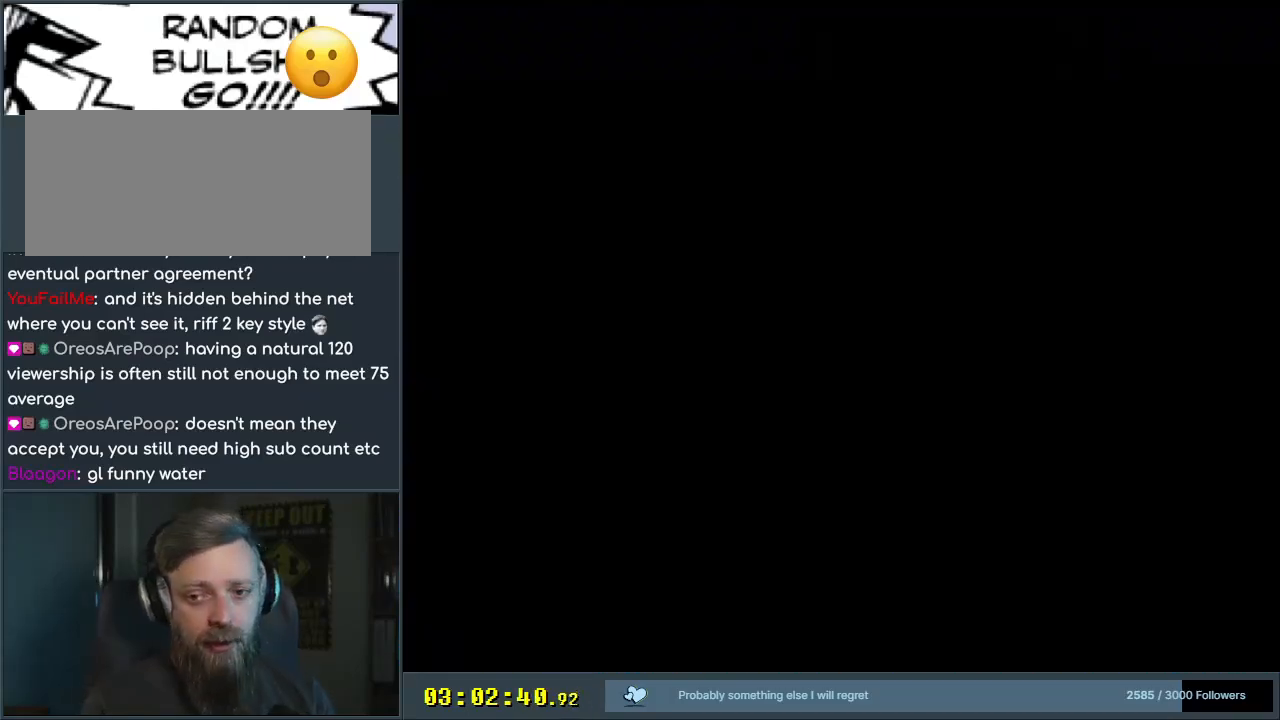
{"buttons": [], "events": [[167, "Y", "down"], [367, "Y", "up"]]}
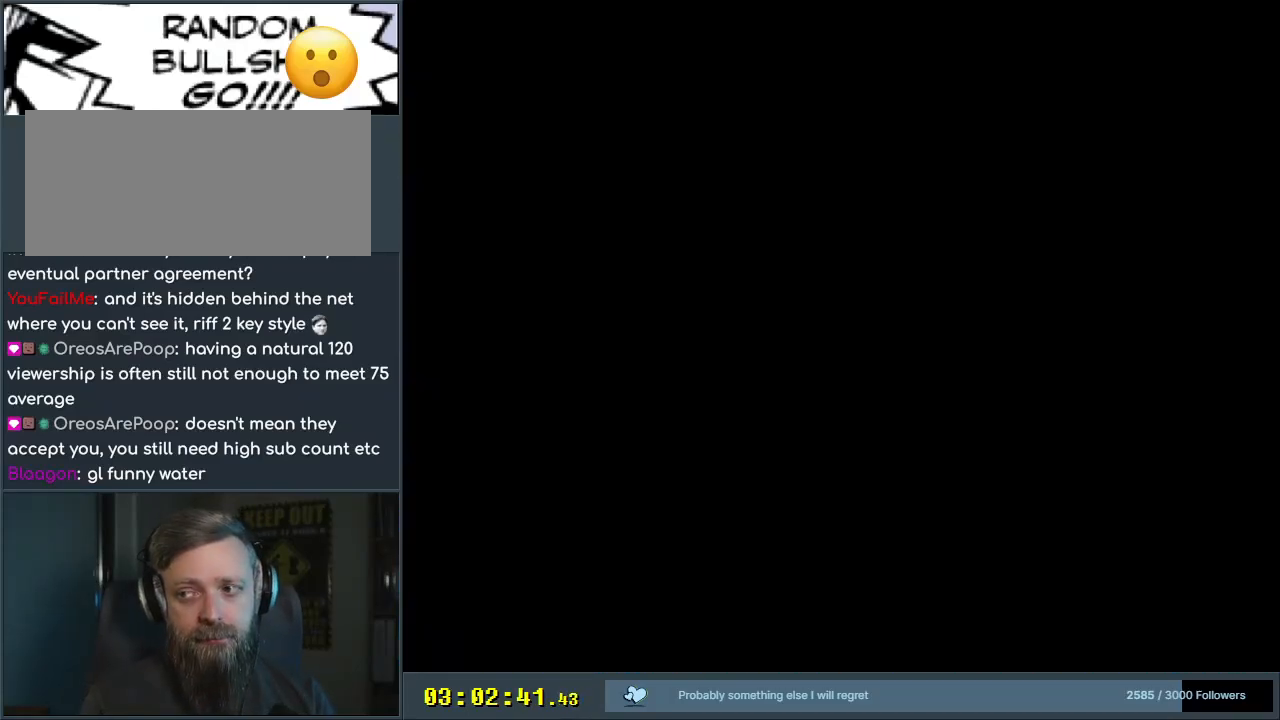
{"buttons": ["Y"], "events": [[67, "Y", "down"], [233, "Y", "up"], [467, "Y", "down"]]}
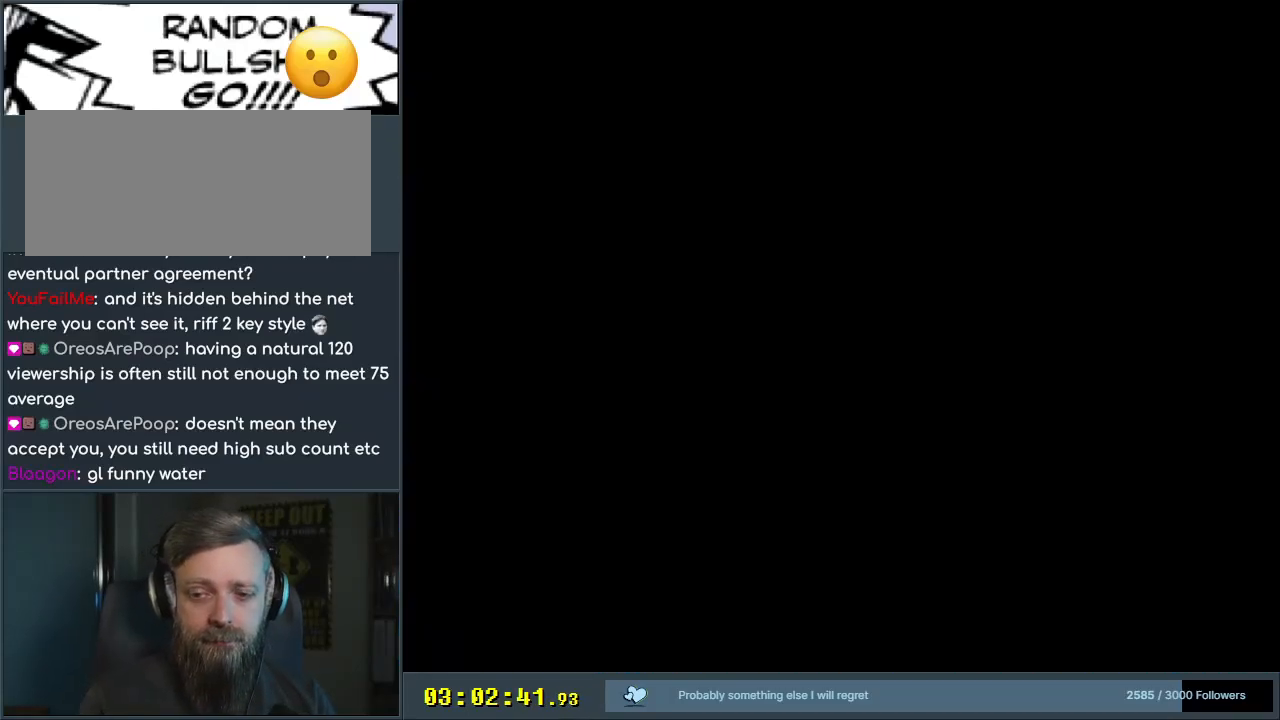
{"buttons": ["Y"], "events": [[217, "Y", "up"], [350, "Y", "down"]]}
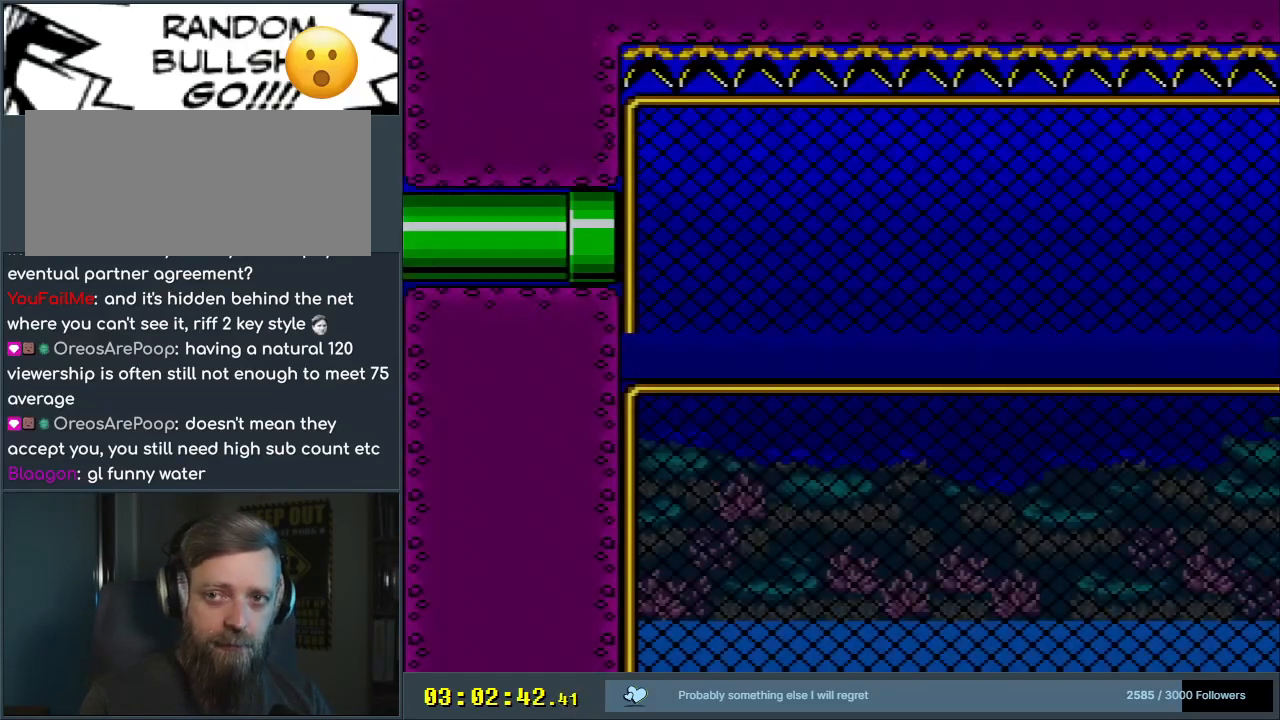
{"buttons": ["Y", "DPAD_RIGHT"], "events": [[333, "DPAD_RIGHT", "down"]]}
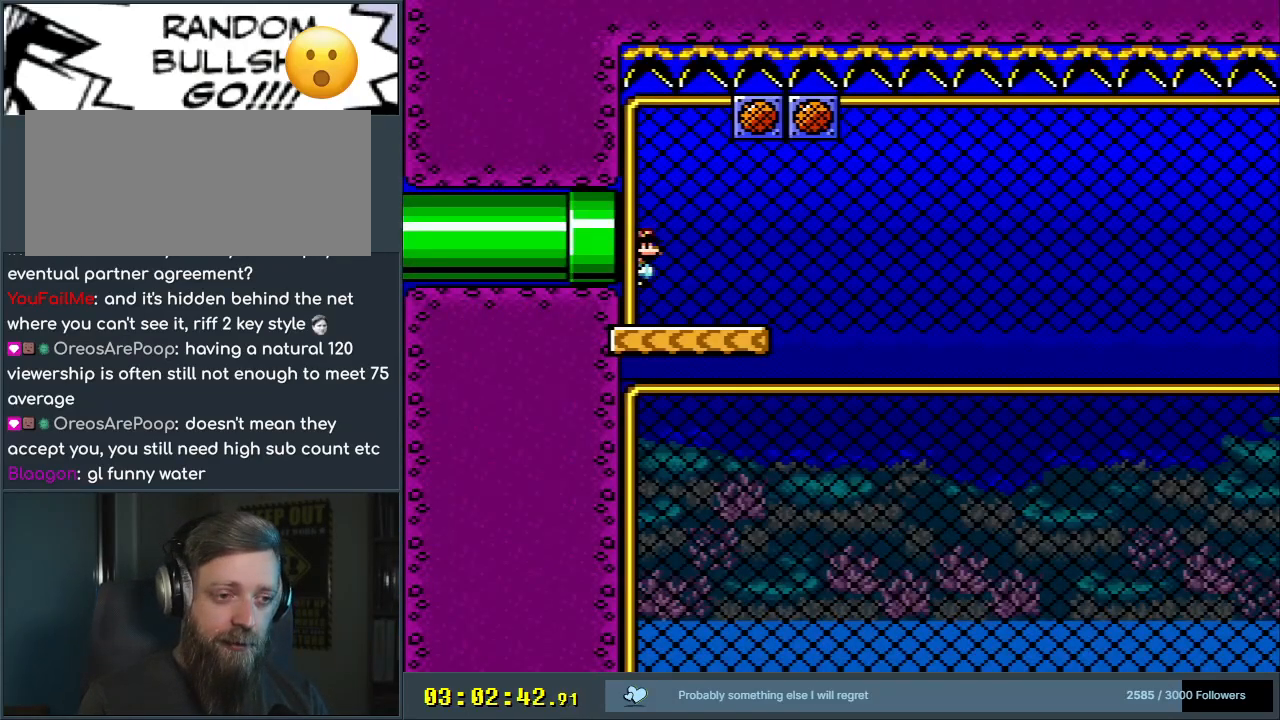
{"buttons": ["Y"], "events": [[350, "DPAD_RIGHT", "up"]]}
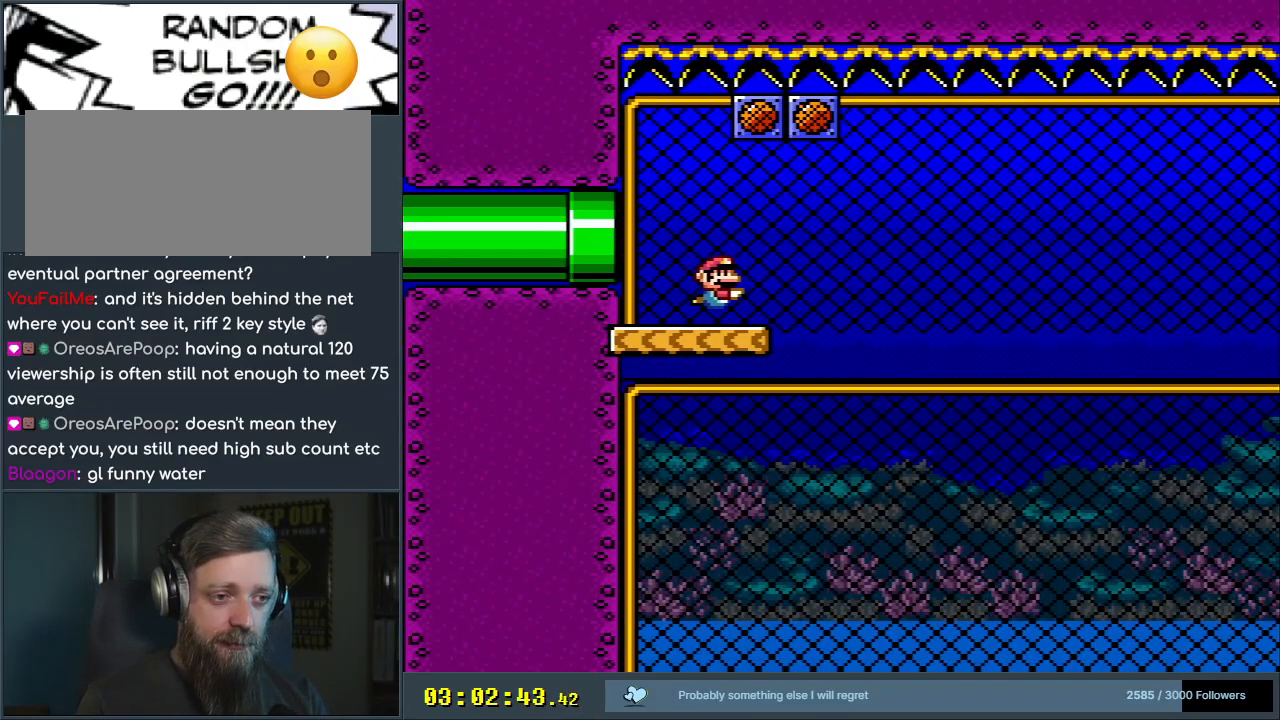
{"buttons": ["Y", "DPAD_RIGHT"], "events": [[117, "DPAD_RIGHT", "down"], [267, "DPAD_RIGHT", "up"], [417, "DPAD_RIGHT", "down"]]}
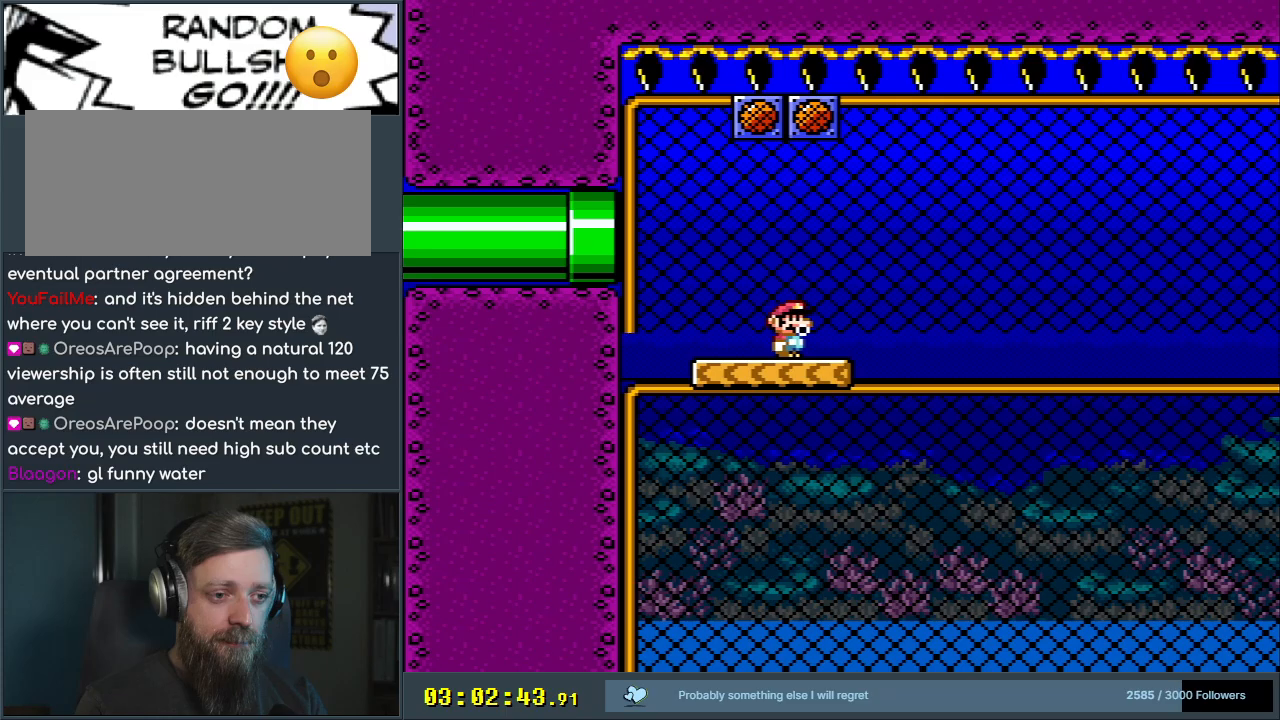
{"buttons": ["Y"], "events": [[33, "DPAD_RIGHT", "up"], [383, "DPAD_DOWN", "down"], [467, "DPAD_DOWN", "up"]]}
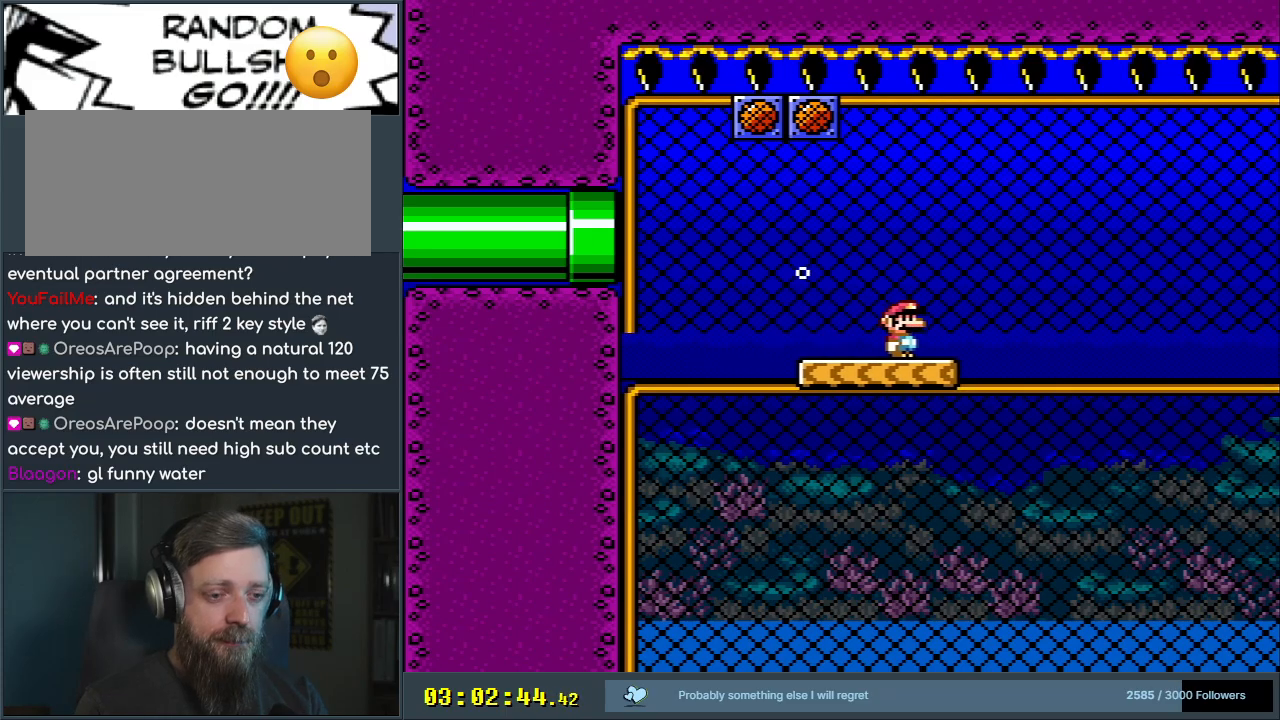
{"buttons": ["Y"], "events": [[83, "DPAD_DOWN", "down"], [200, "DPAD_DOWN", "up"], [317, "DPAD_DOWN", "down"], [417, "DPAD_DOWN", "up"]]}
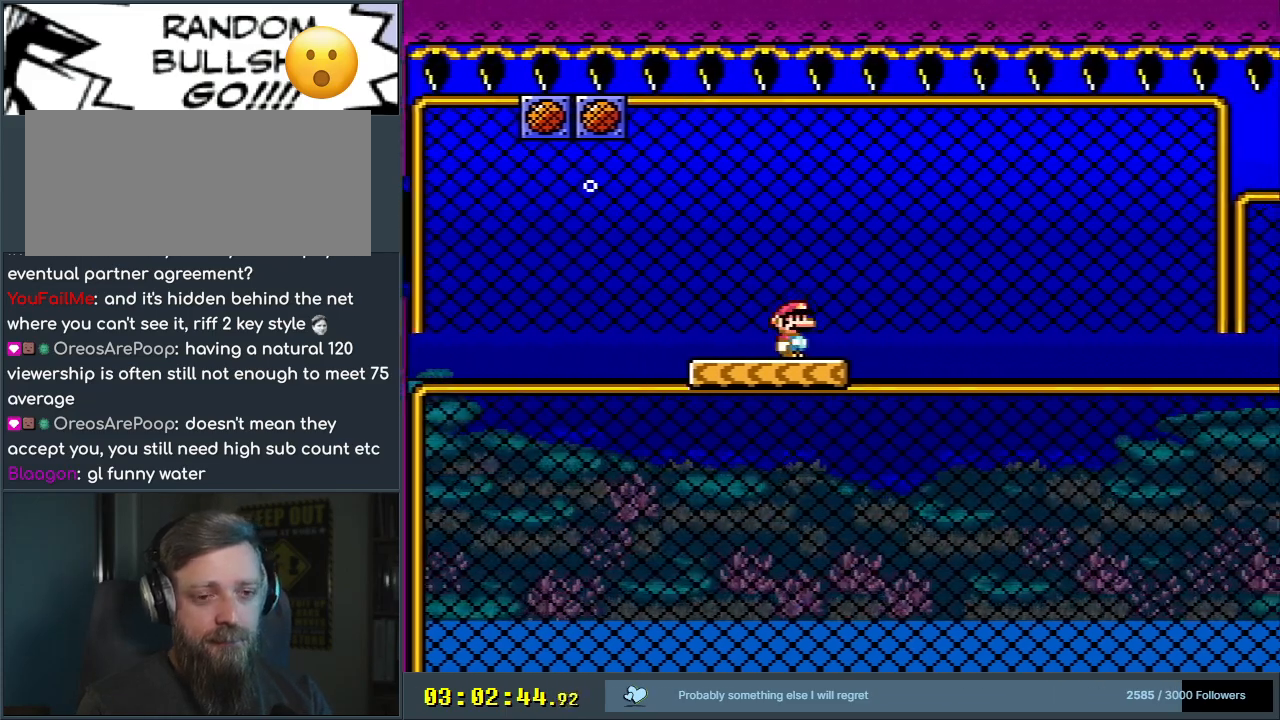
{"buttons": ["Y"], "events": [[83, "DPAD_RIGHT", "down"], [133, "DPAD_RIGHT", "up"]]}
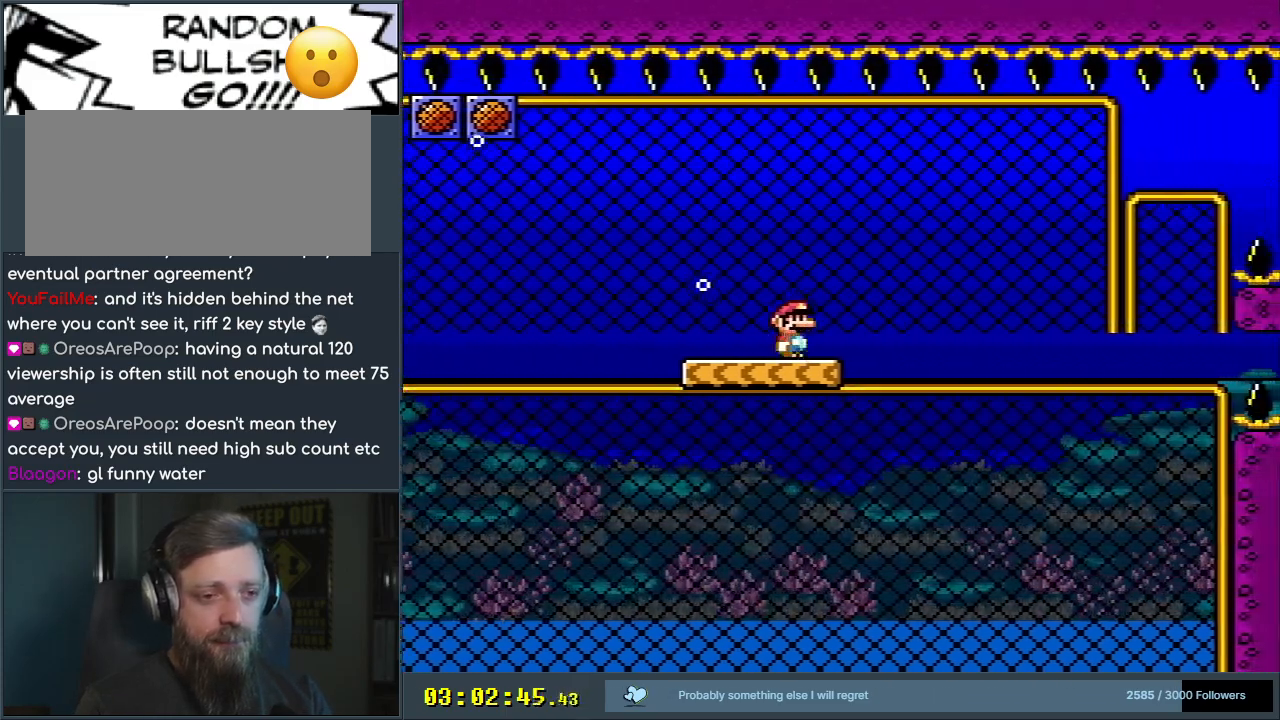
{"buttons": ["Y"], "events": []}
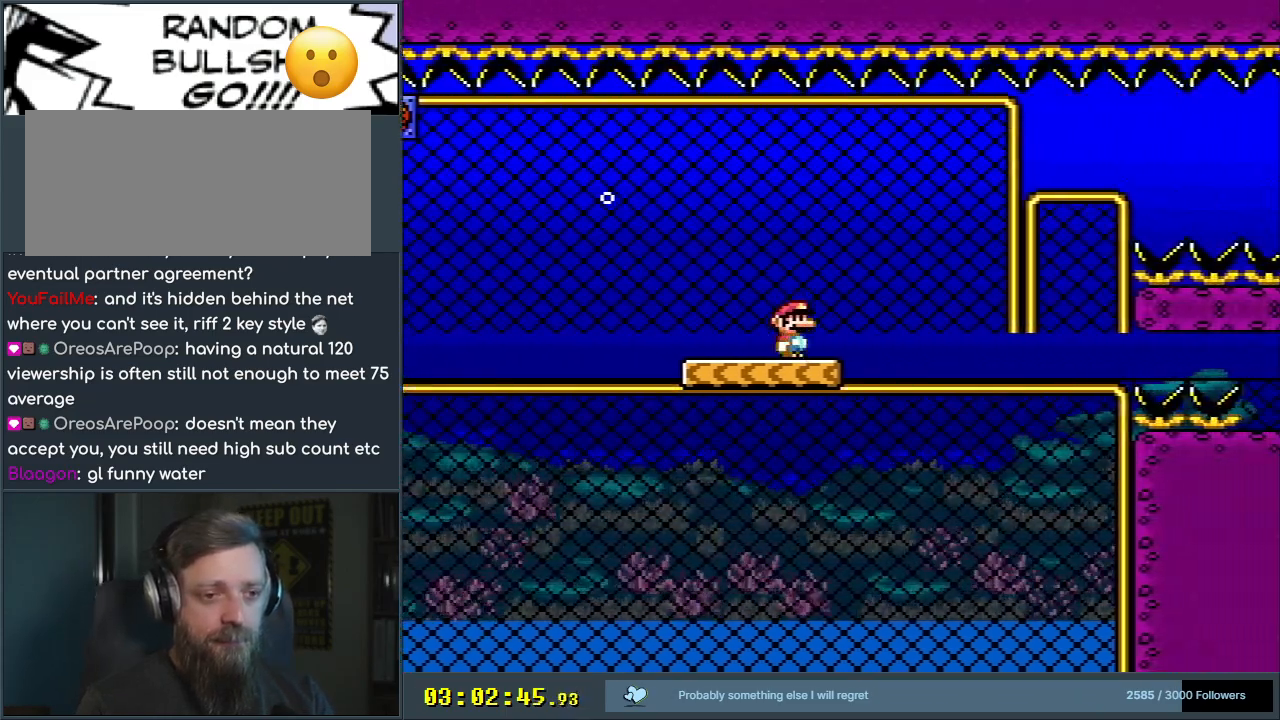
{"buttons": ["Y"], "events": []}
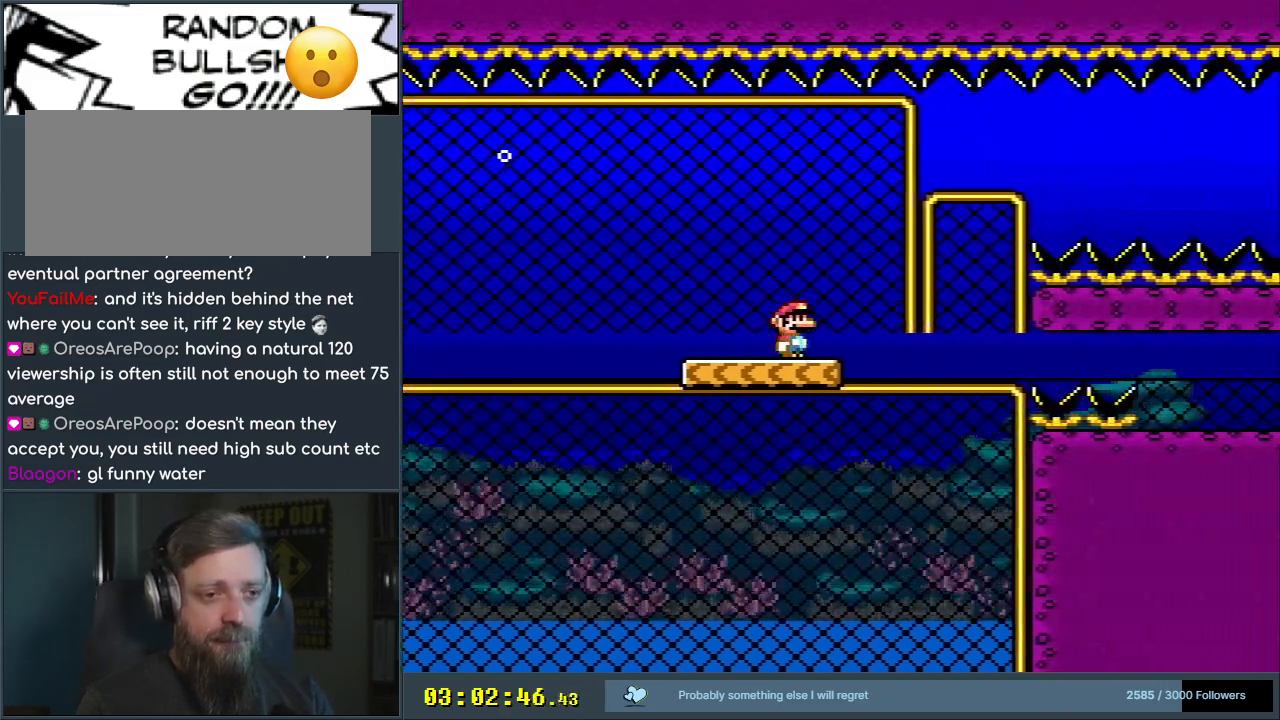
{"buttons": ["Y", "DPAD_RIGHT"], "events": [[250, "DPAD_RIGHT", "down"]]}
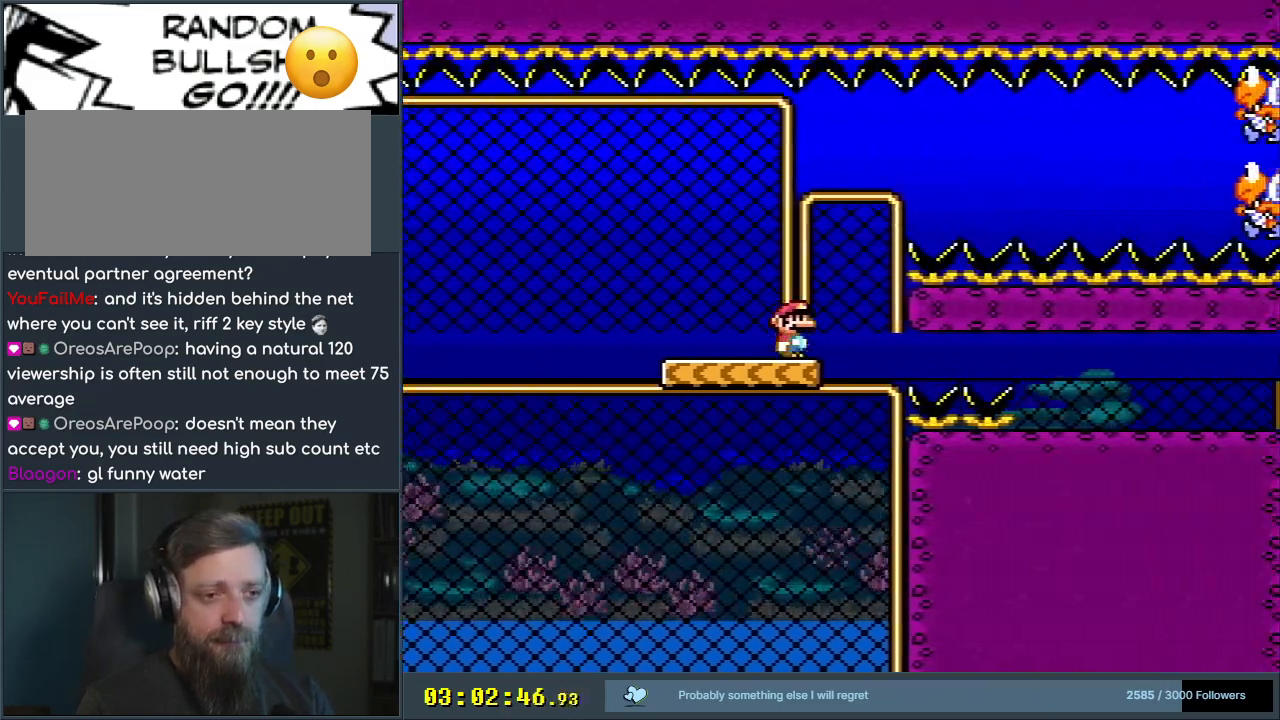
{"buttons": ["Y", "DPAD_RIGHT"], "events": [[33, "DPAD_UP", "down"], [100, "B", "down"], [450, "DPAD_UP", "up"], [467, "B", "up"]]}
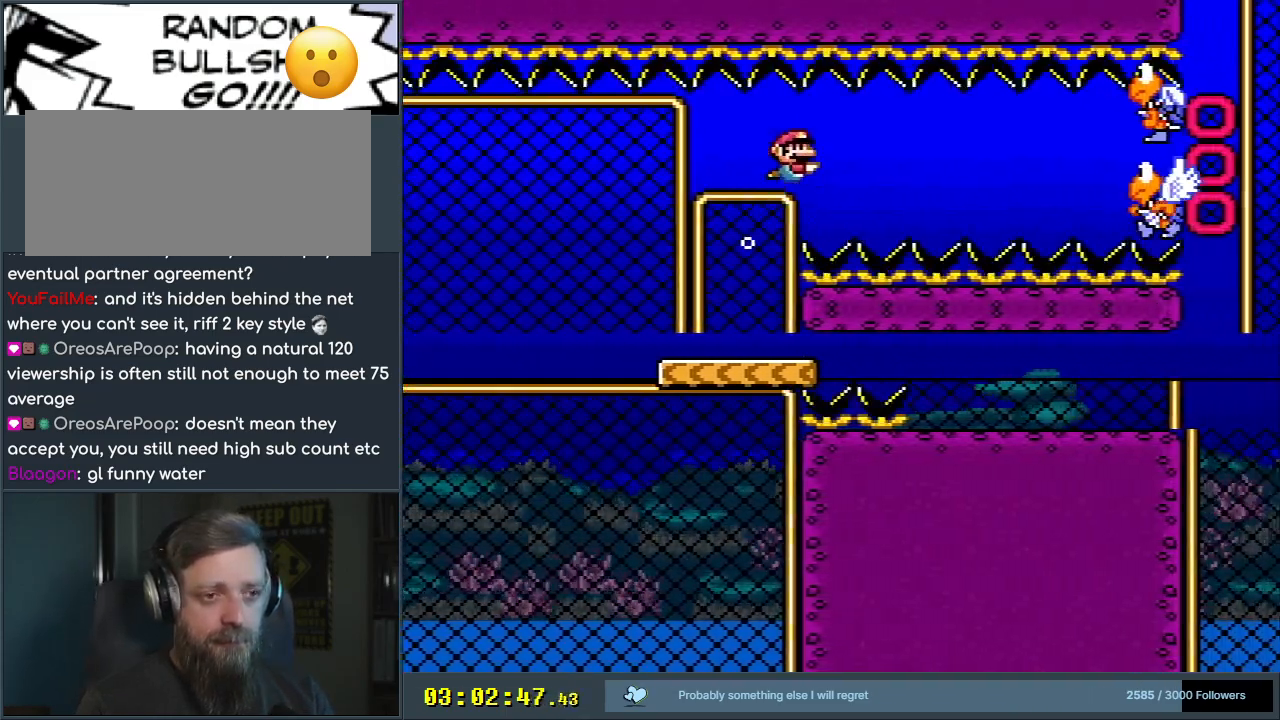
{"buttons": ["Y"], "events": [[50, "DPAD_DOWN", "down"], [50, "DPAD_RIGHT", "up"], [67, "DPAD_RIGHT", "down"], [133, "L1", "down"], [267, "DPAD_DOWN", "up"], [267, "DPAD_RIGHT", "up"], [267, "L1", "up"]]}
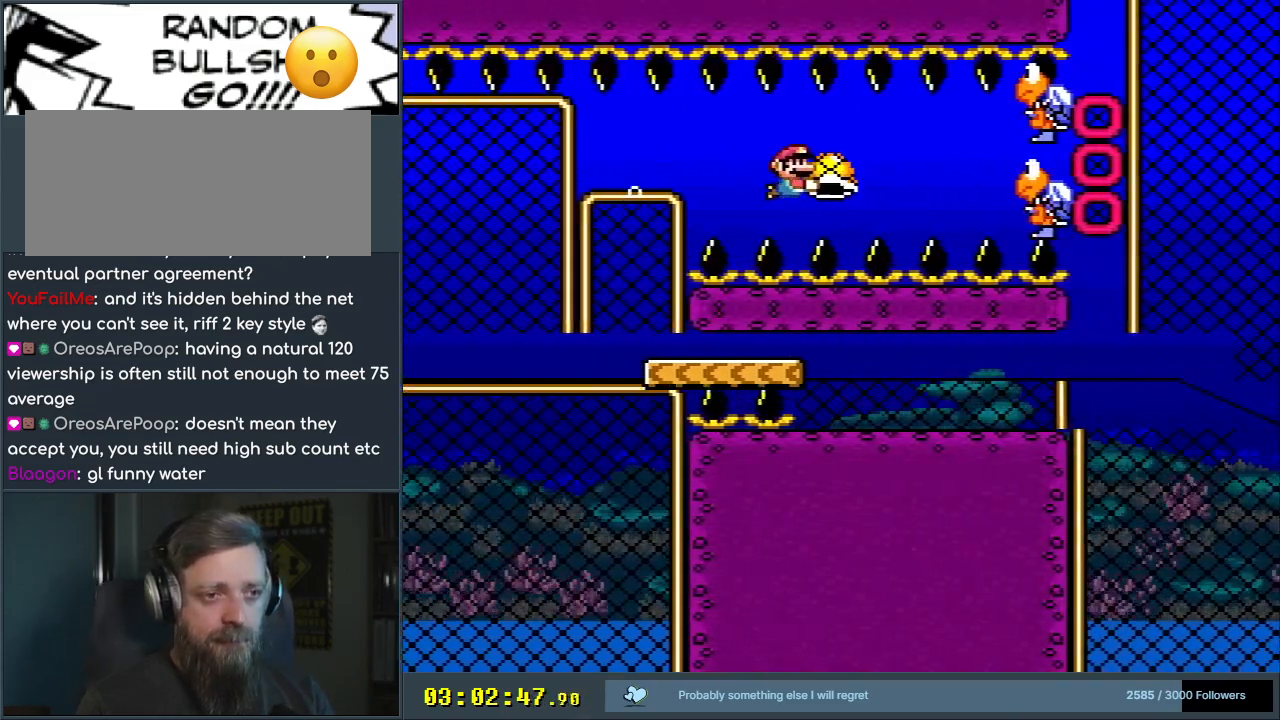
{"buttons": ["Y", "DPAD_RIGHT"], "events": [[117, "DPAD_RIGHT", "down"]]}
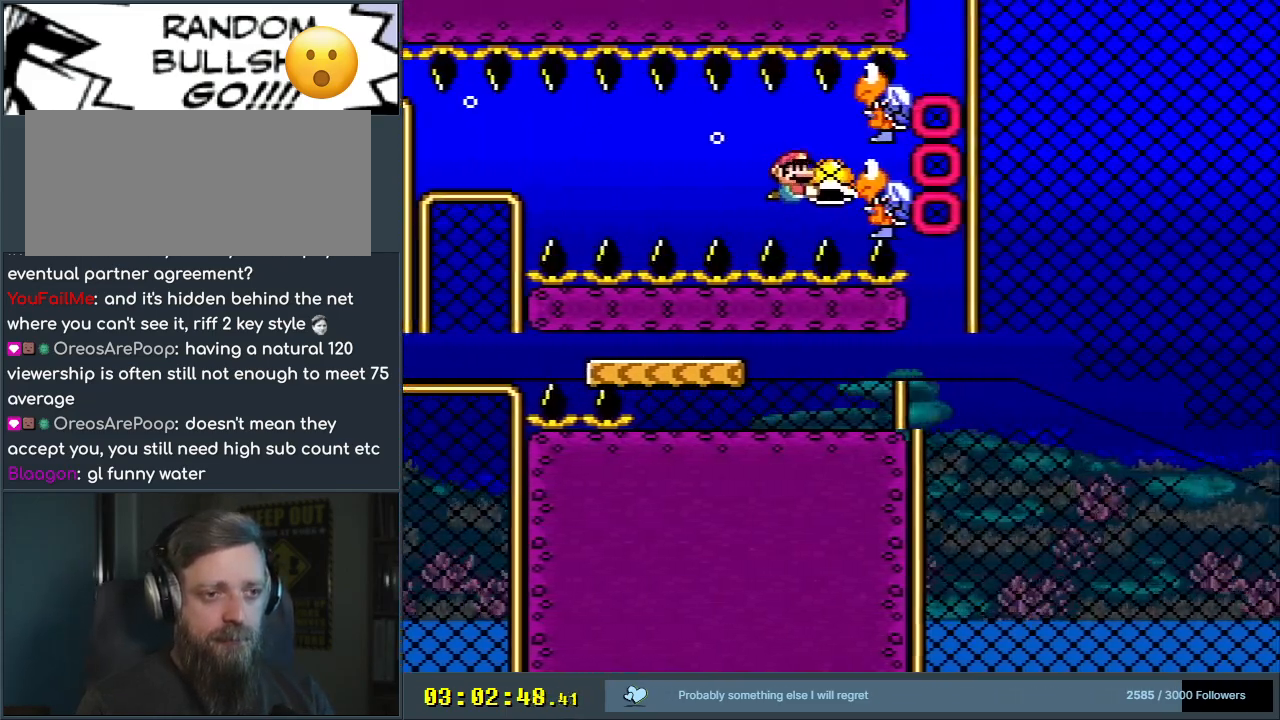
{"buttons": ["Y"], "events": [[400, "DPAD_RIGHT", "up"]]}
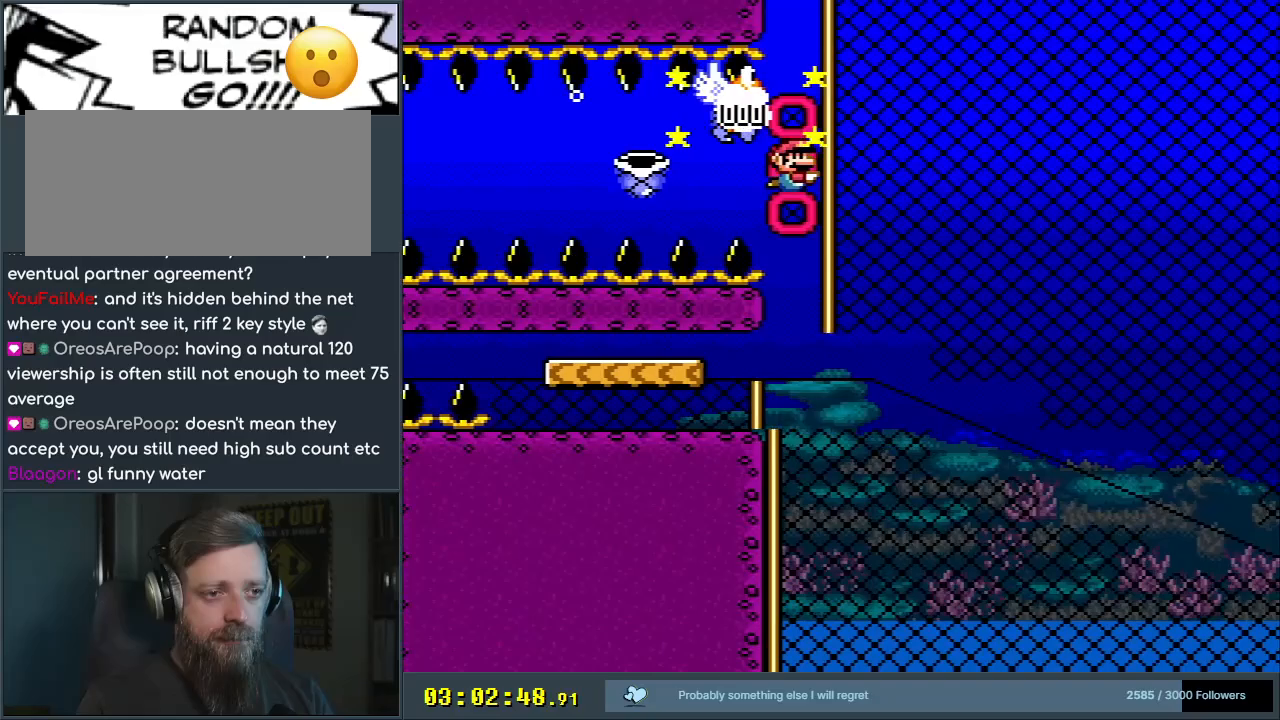
{"buttons": ["Y"], "events": []}
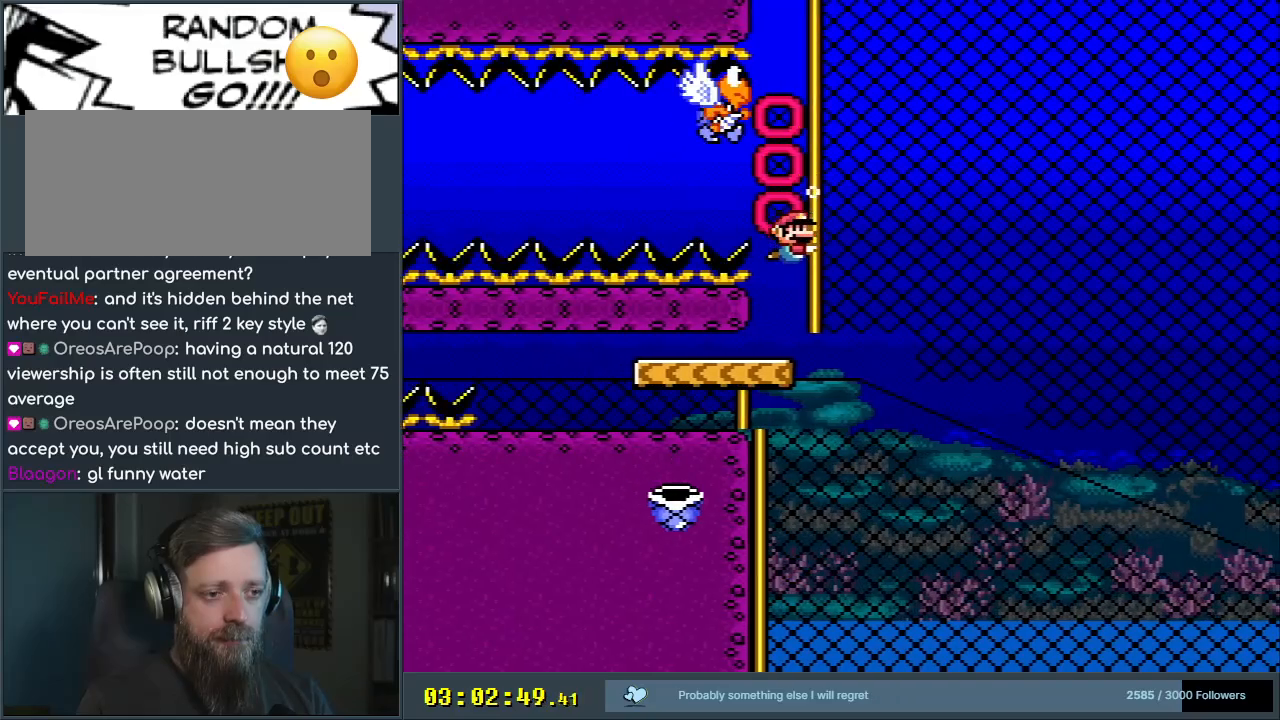
{"buttons": ["Y"], "events": [[250, "DPAD_RIGHT", "down"], [500, "DPAD_RIGHT", "up"]]}
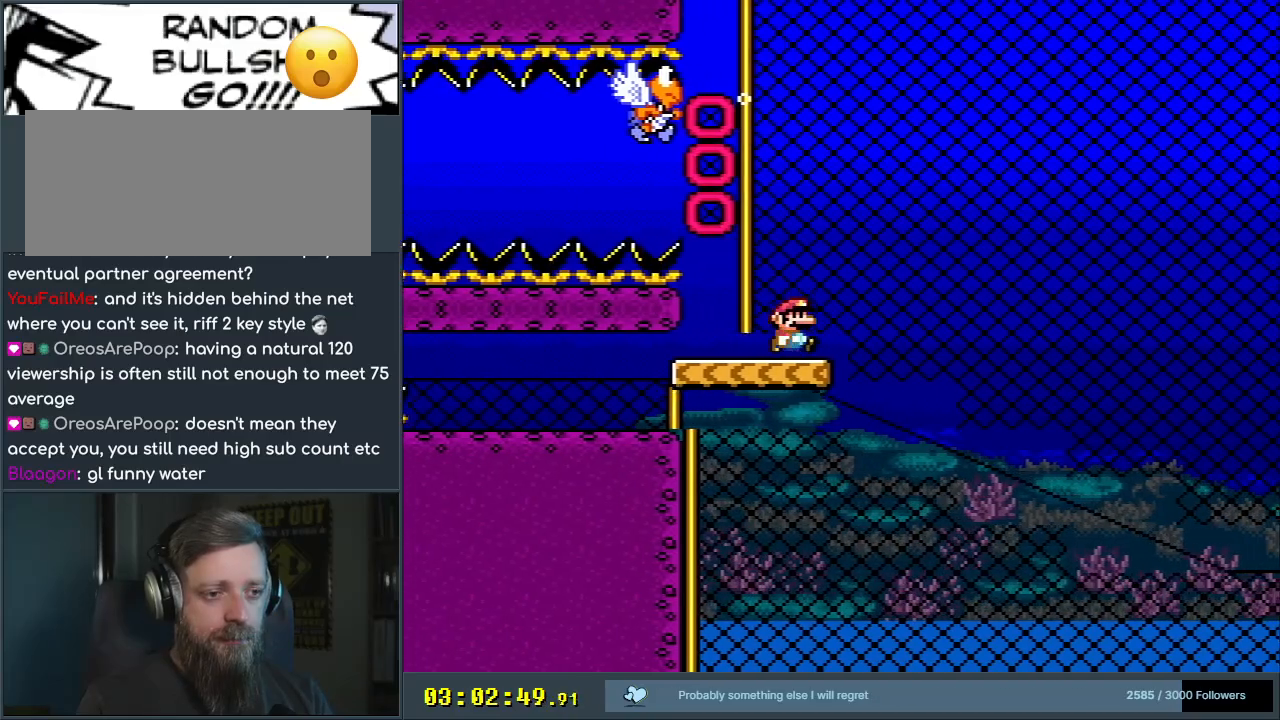
{"buttons": ["Y"], "events": []}
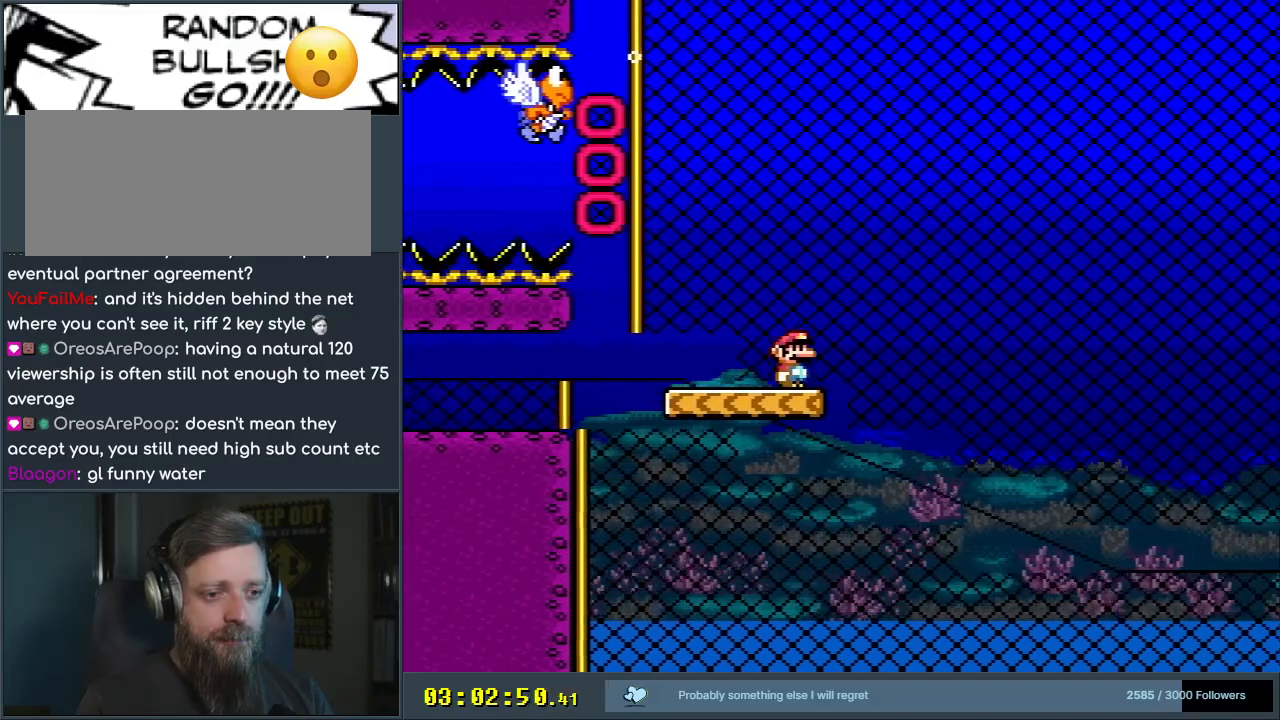
{"buttons": ["Y"], "events": []}
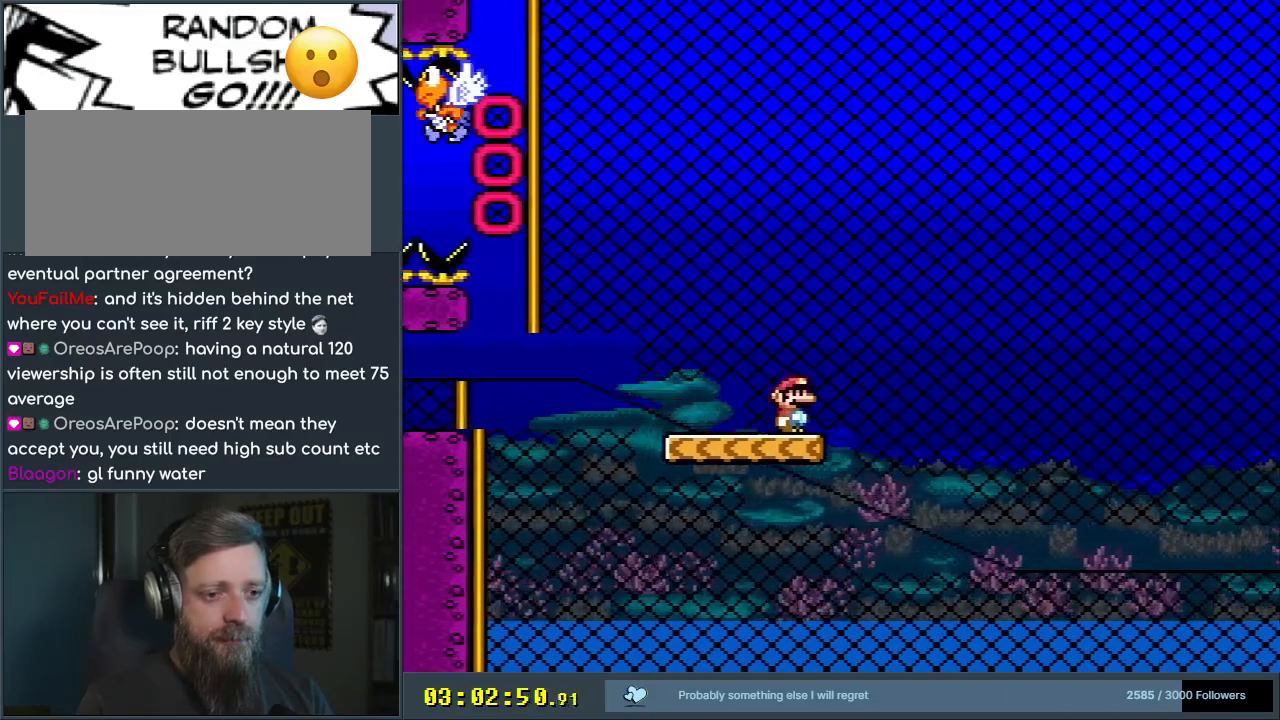
{"buttons": ["Y"], "events": []}
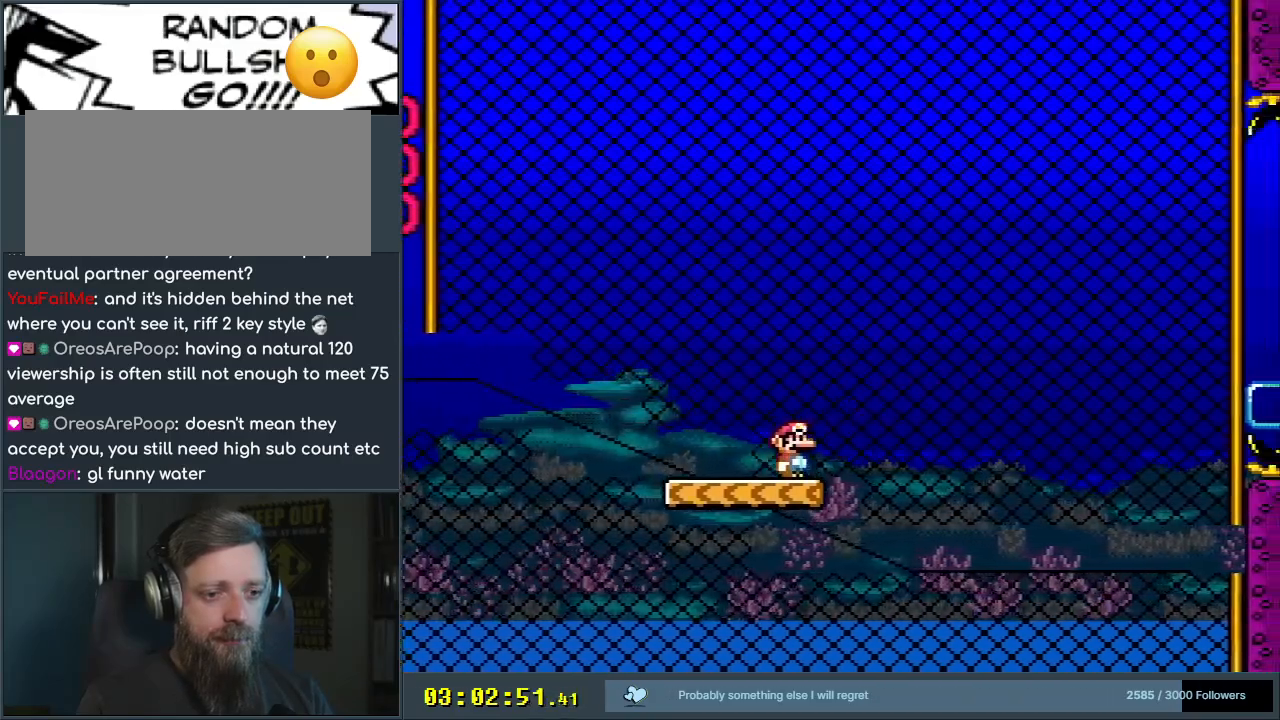
{"buttons": ["Y"], "events": []}
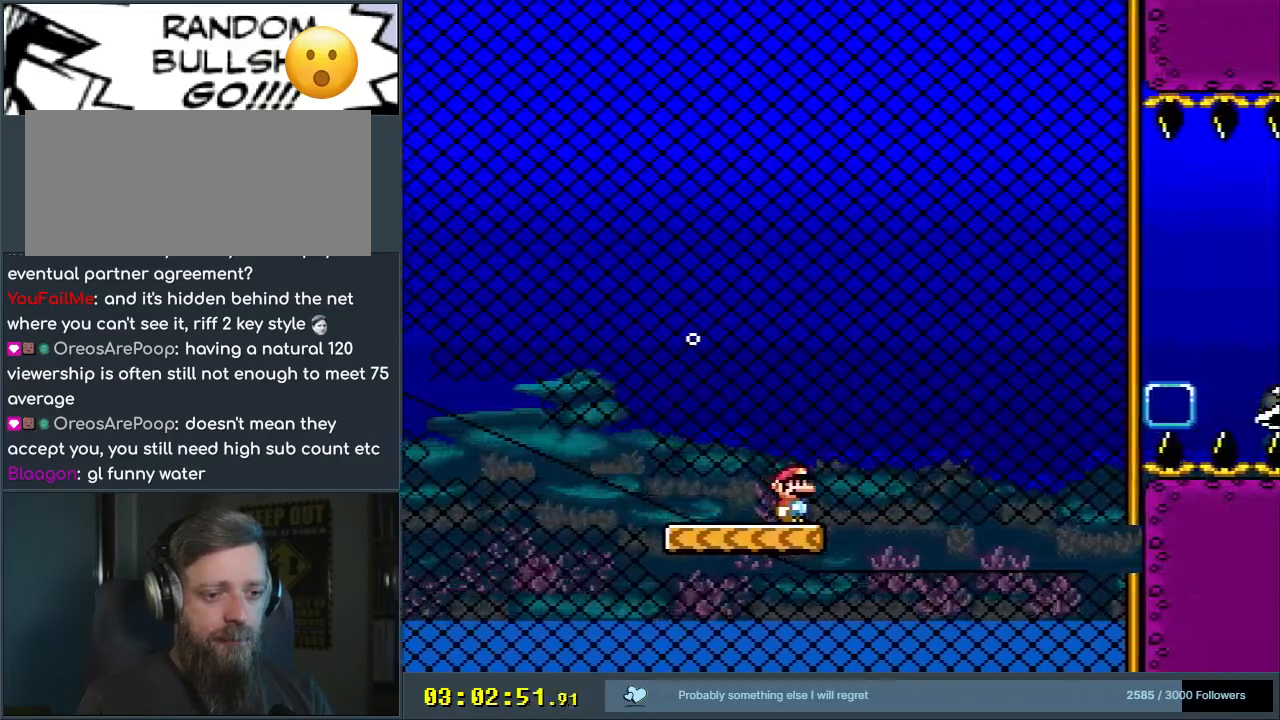
{"buttons": ["Y"], "events": []}
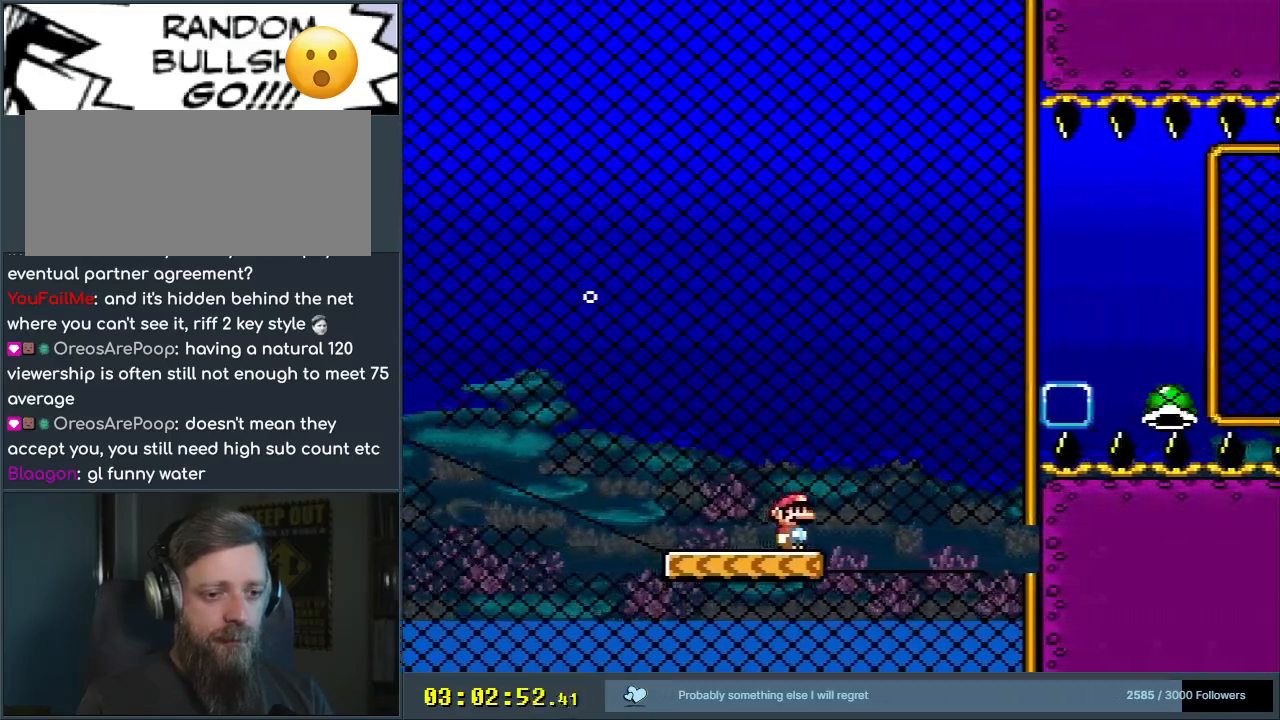
{"buttons": ["B", "Y", "DPAD_UP", "DPAD_RIGHT"], "events": [[67, "DPAD_RIGHT", "down"], [433, "DPAD_UP", "down"], [483, "B", "down"]]}